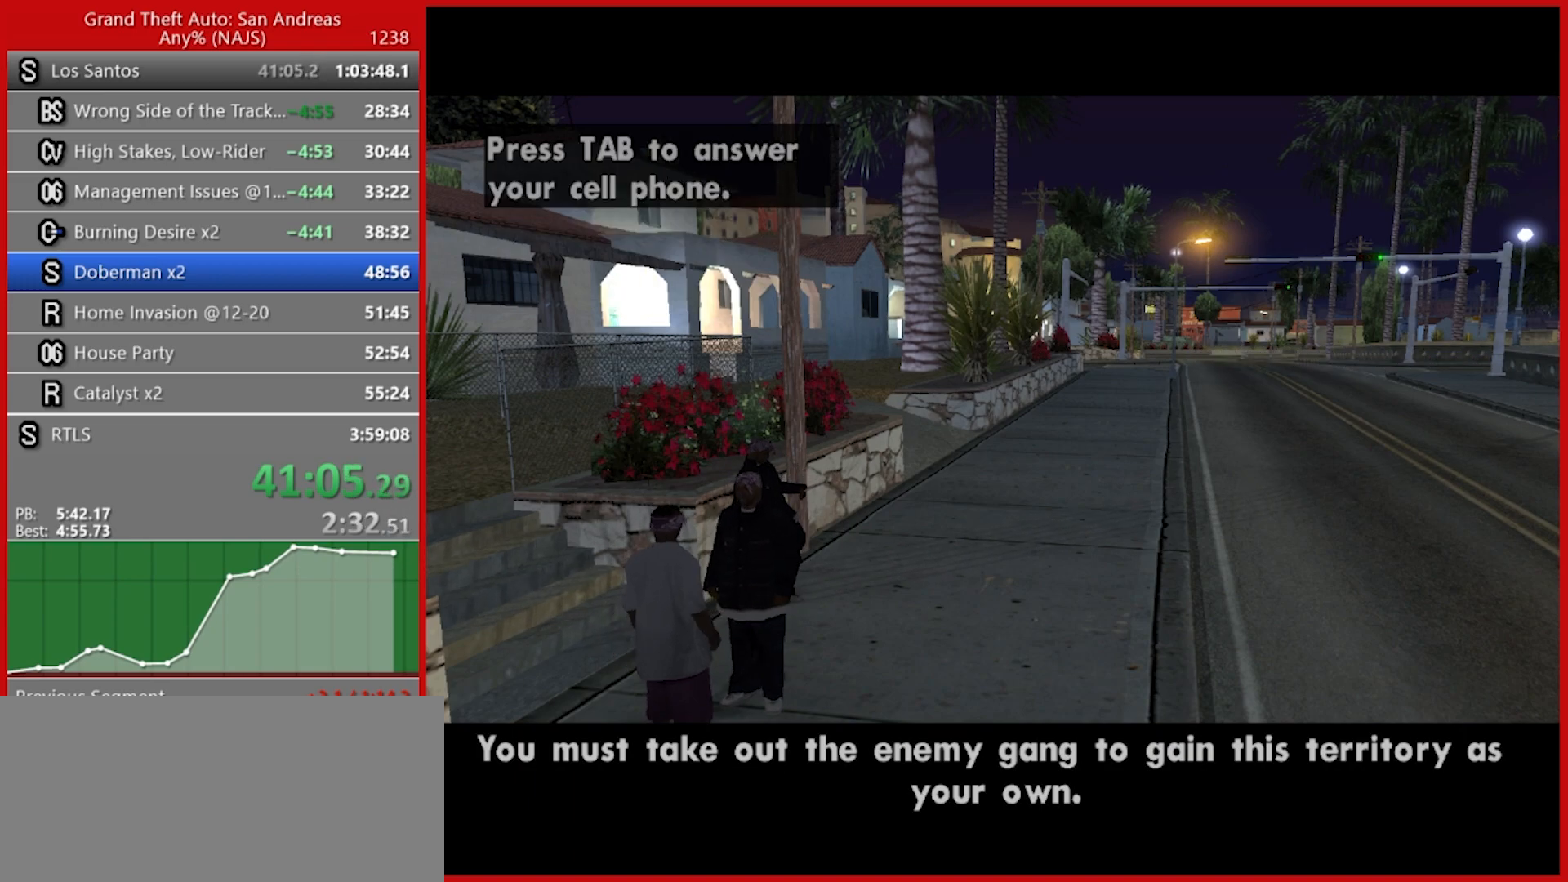
Gameplay with keyboard and mouse; each line is a JSON object with the keys and mouse buttons held at the frame after it. "events" lists presses ("down") and releases ("up") of "1", "2", "3", "4", "5", "6", "7", "8", "a", "alt", "b", "c", "caps_lock", "ctrl", "d", "e", "escape", "f", "f2", "f3", "g", "h", "n", "q", "r", "rbracket", "s", "shift", "space", "t", "tilde", "v", "w", "x", "y", "z", "mouse_left", "mouse_right", "mouse_mb4", "mouse_mb5", "mouse_wheel_up" and "mouse_wheel_down" between this image and that frame as [ms after this image, input, new state], when the widget could be followed in between. "mouse_left", "mouse_right", "mouse_mb4", "mouse_mb5", "mouse_wheel_up", "mouse_wheel_down" = the "left", "right", "mb4", "mb5", "wheel_up", "wheel_down" buttons of the "mouse" list. No other keys are recorded. Not read: mouse_move tab.
{"keys": [], "mouse": [], "events": [[320, "r", "down"], [420, "r", "up"]]}
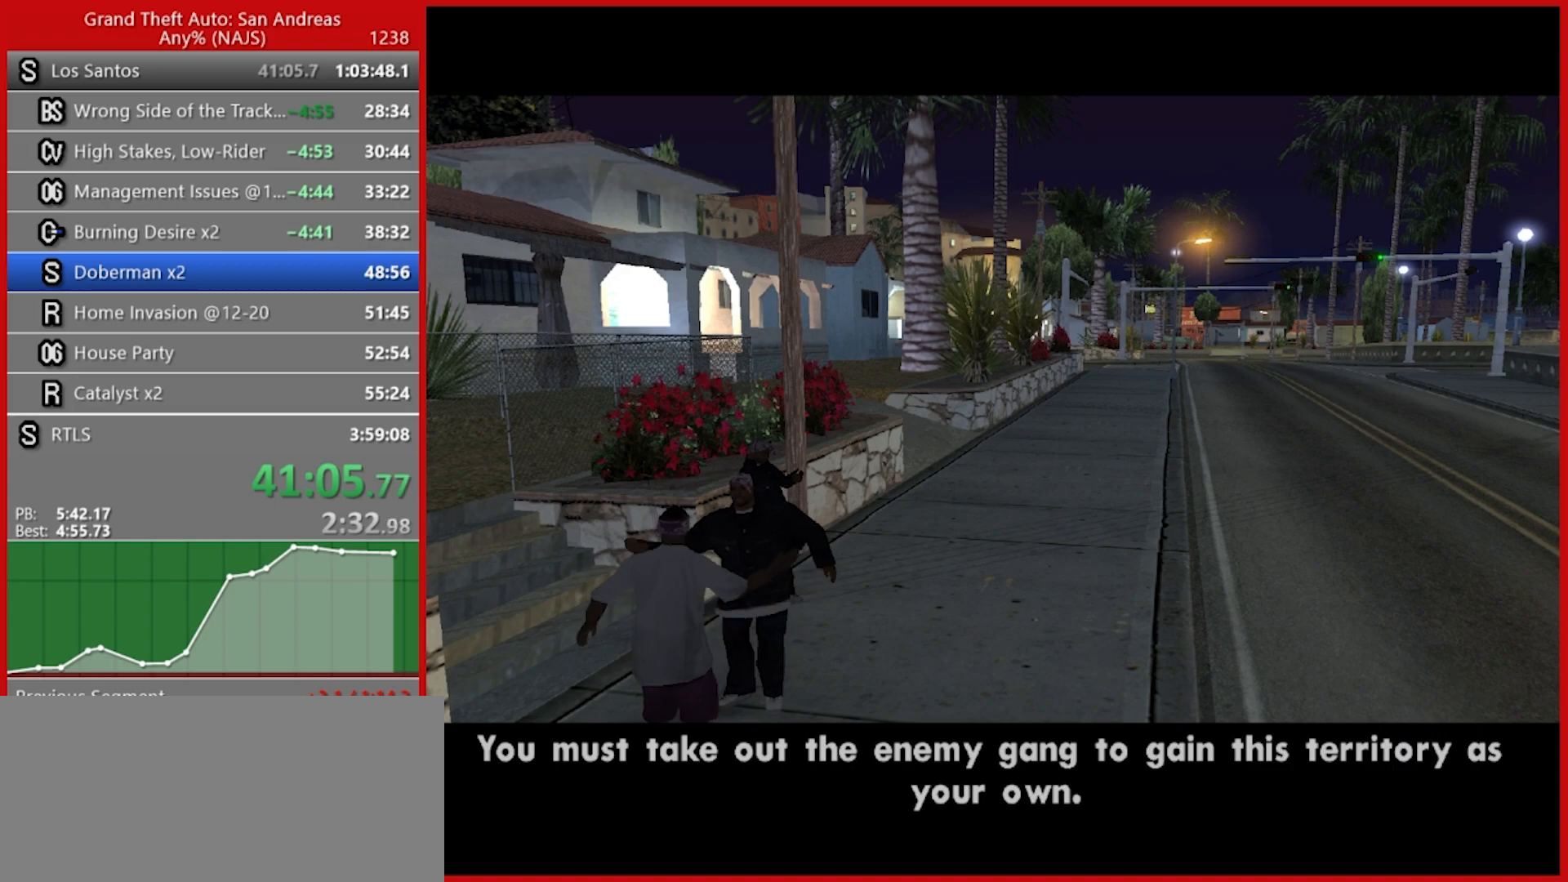
{"keys": [], "mouse": [], "events": []}
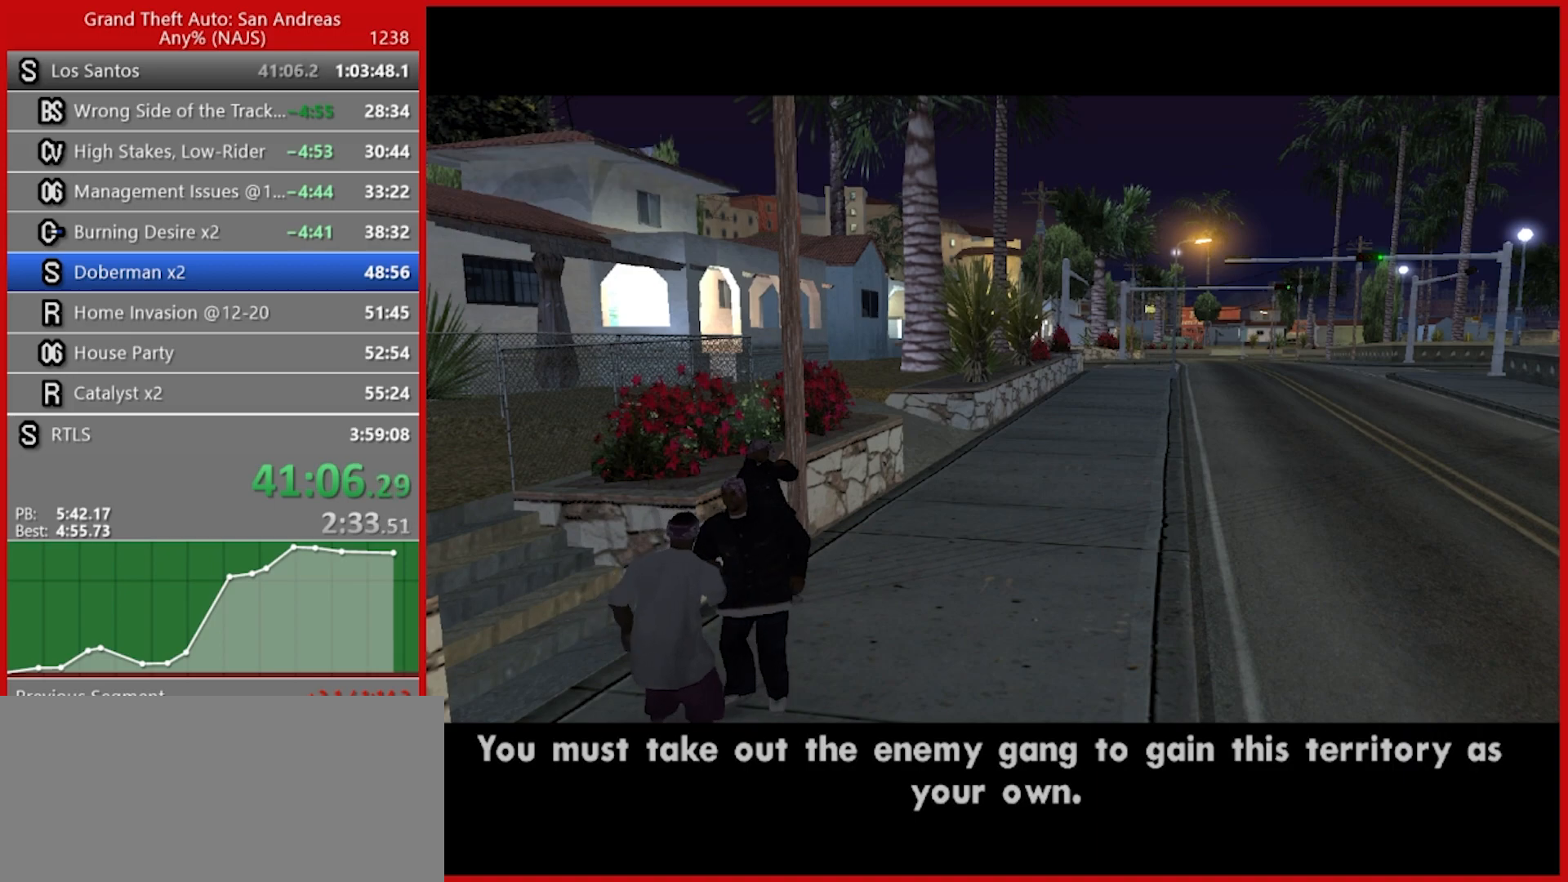
{"keys": [], "mouse": [], "events": []}
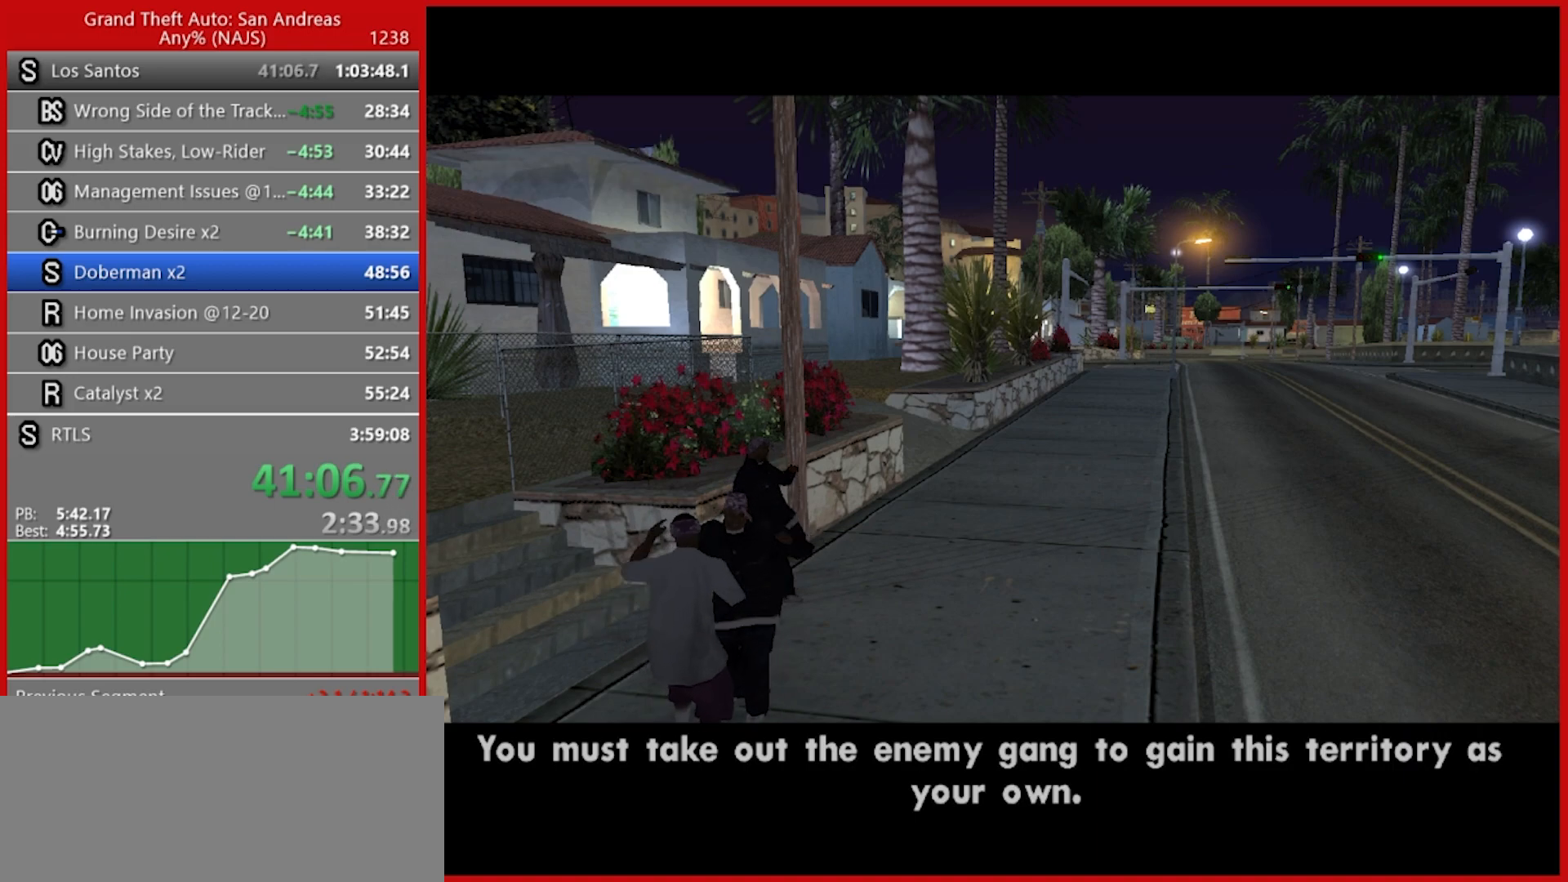
{"keys": [], "mouse": [], "events": []}
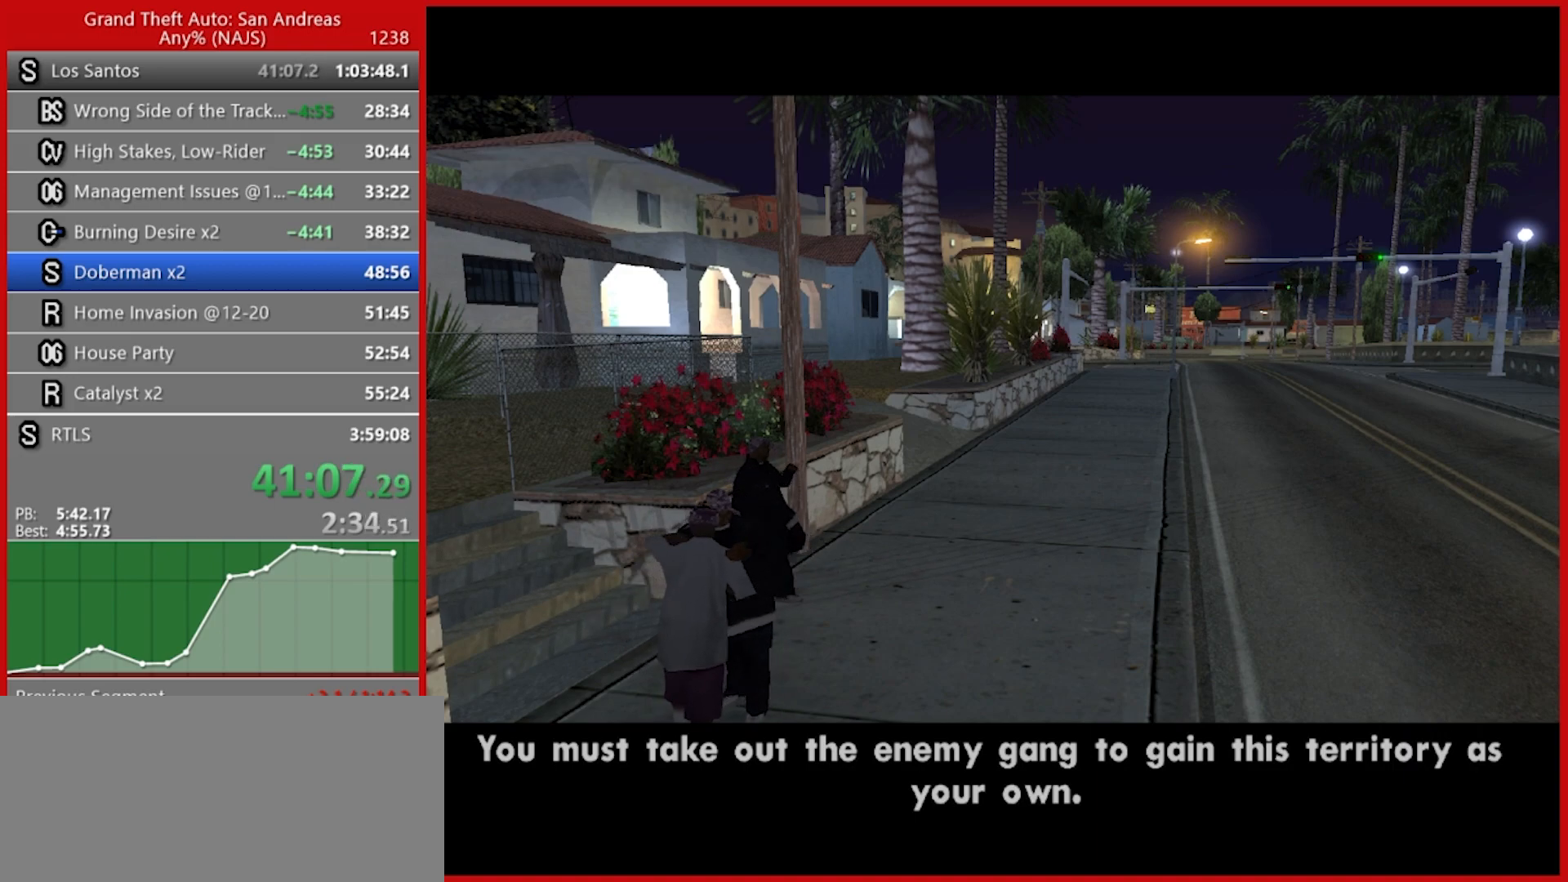
{"keys": [], "mouse": [], "events": []}
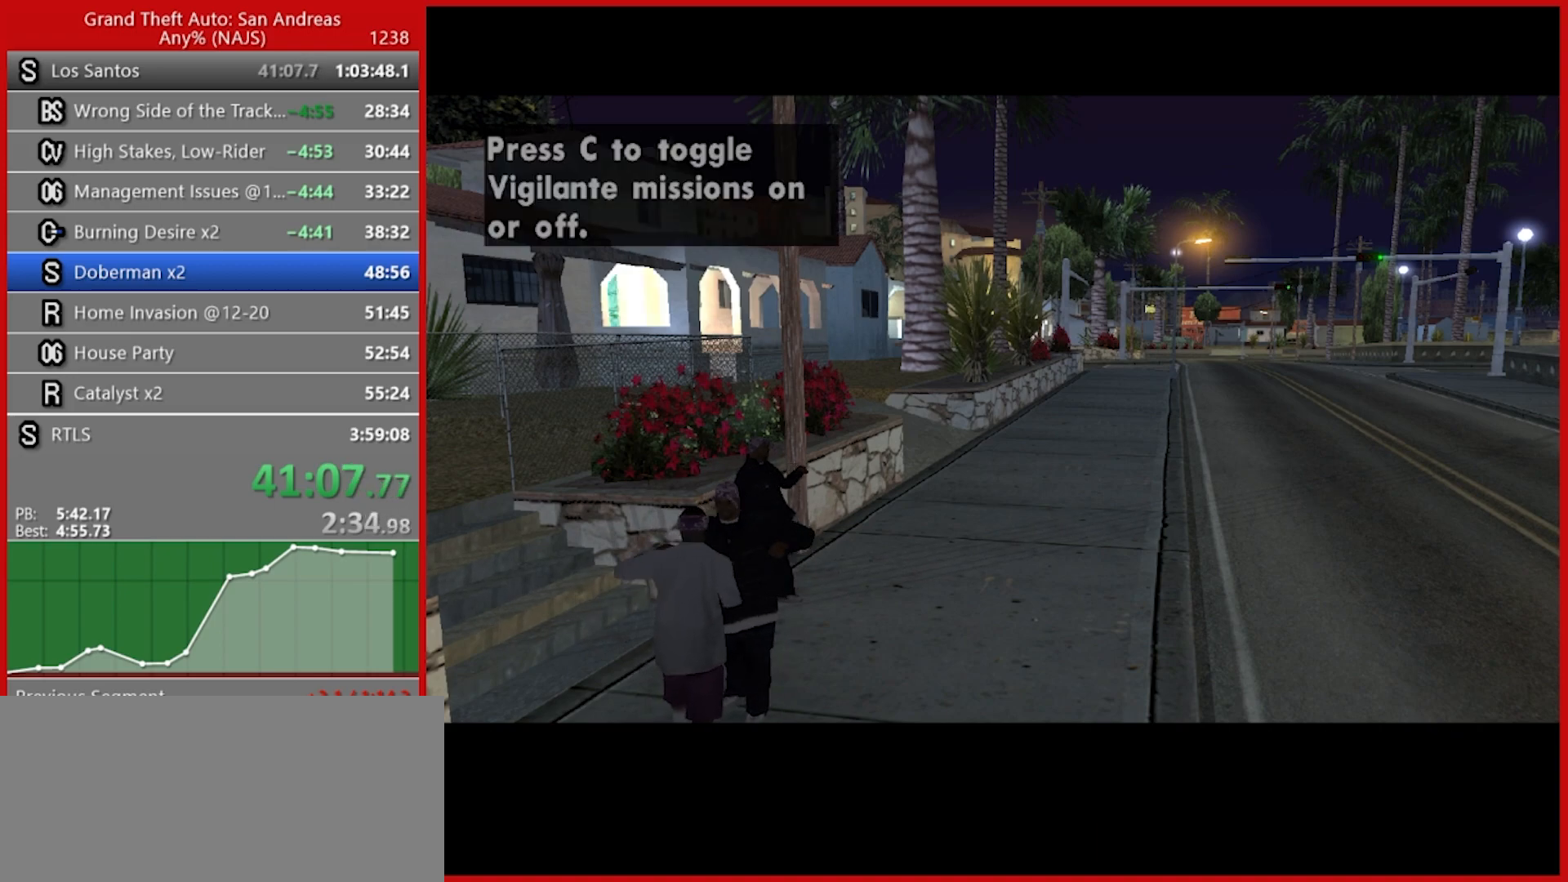
{"keys": [], "mouse": [], "events": []}
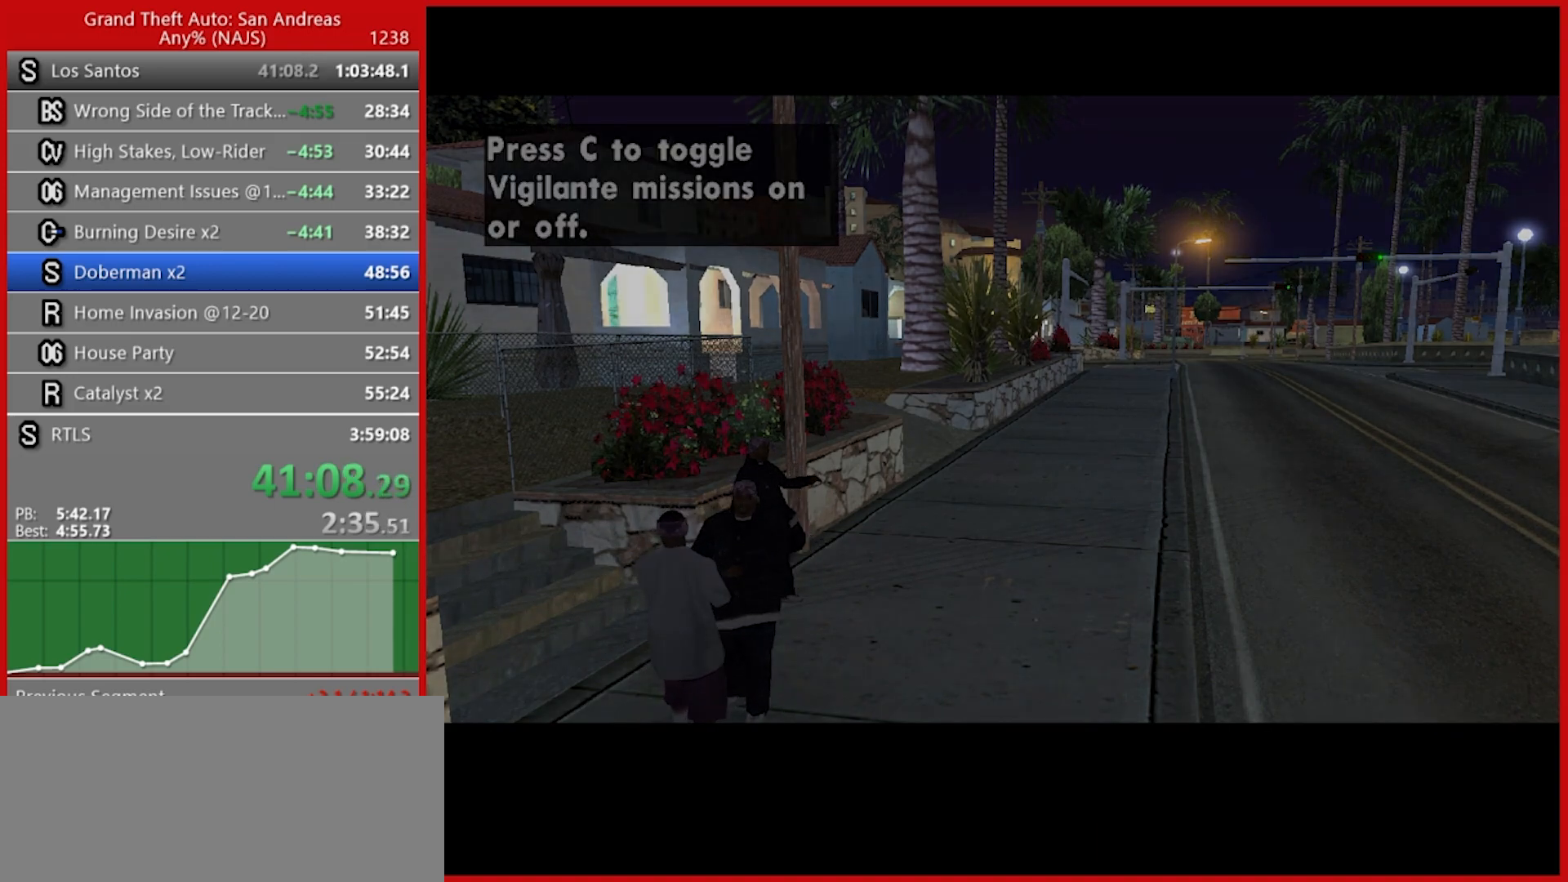
{"keys": [], "mouse": [], "events": []}
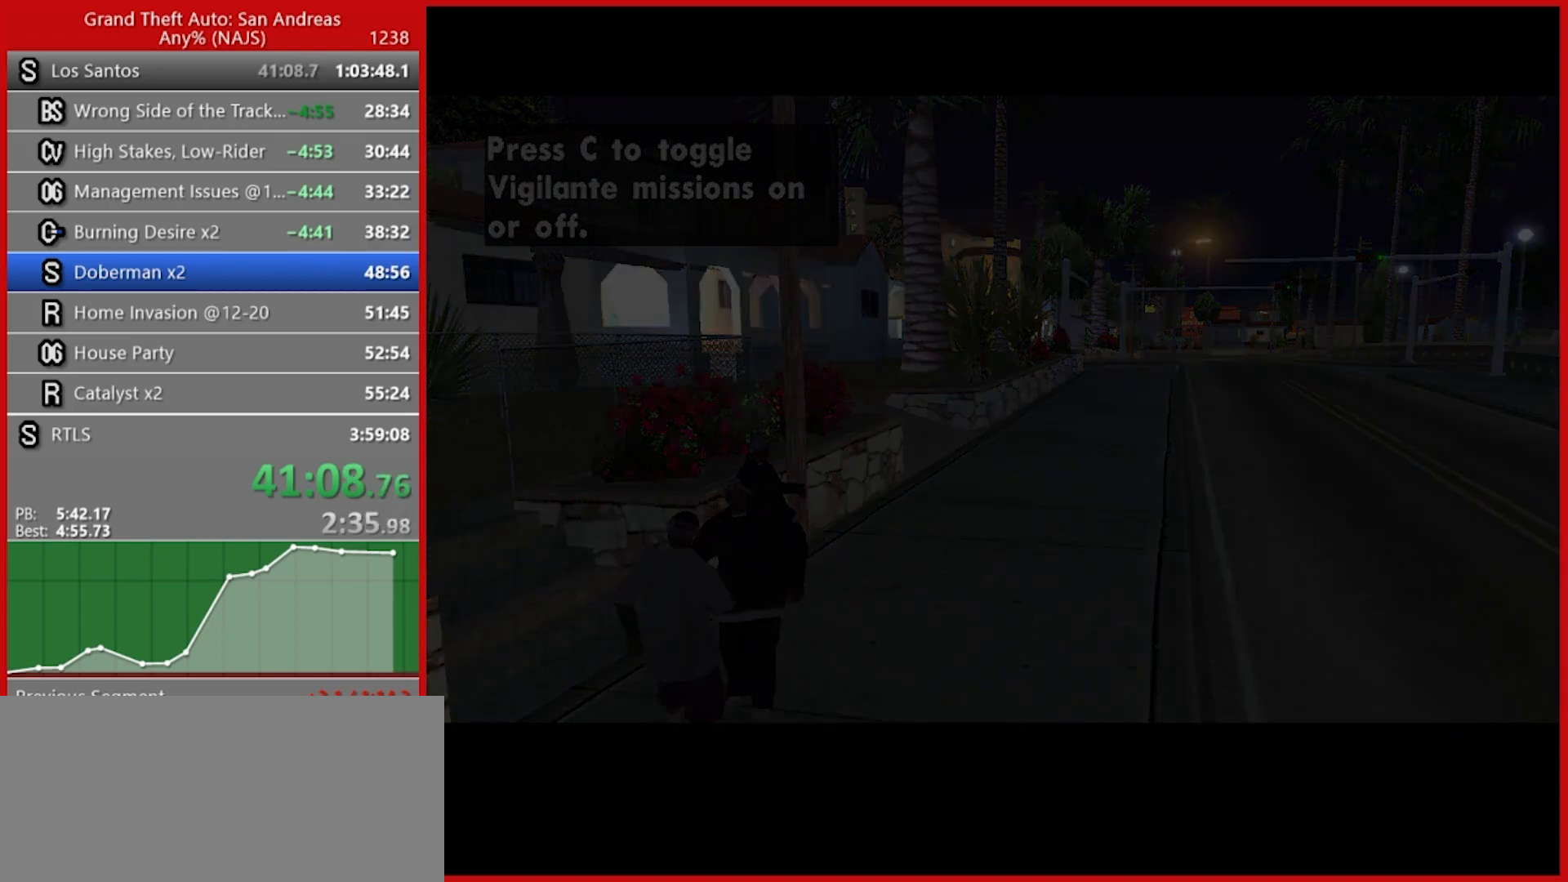
{"keys": ["5", "a", "s"], "mouse": [], "events": [[80, "5", "down"], [160, "5", "up"], [240, "5", "down"], [240, "a", "down"], [240, "s", "down"], [380, "5", "up"], [420, "5", "down"]]}
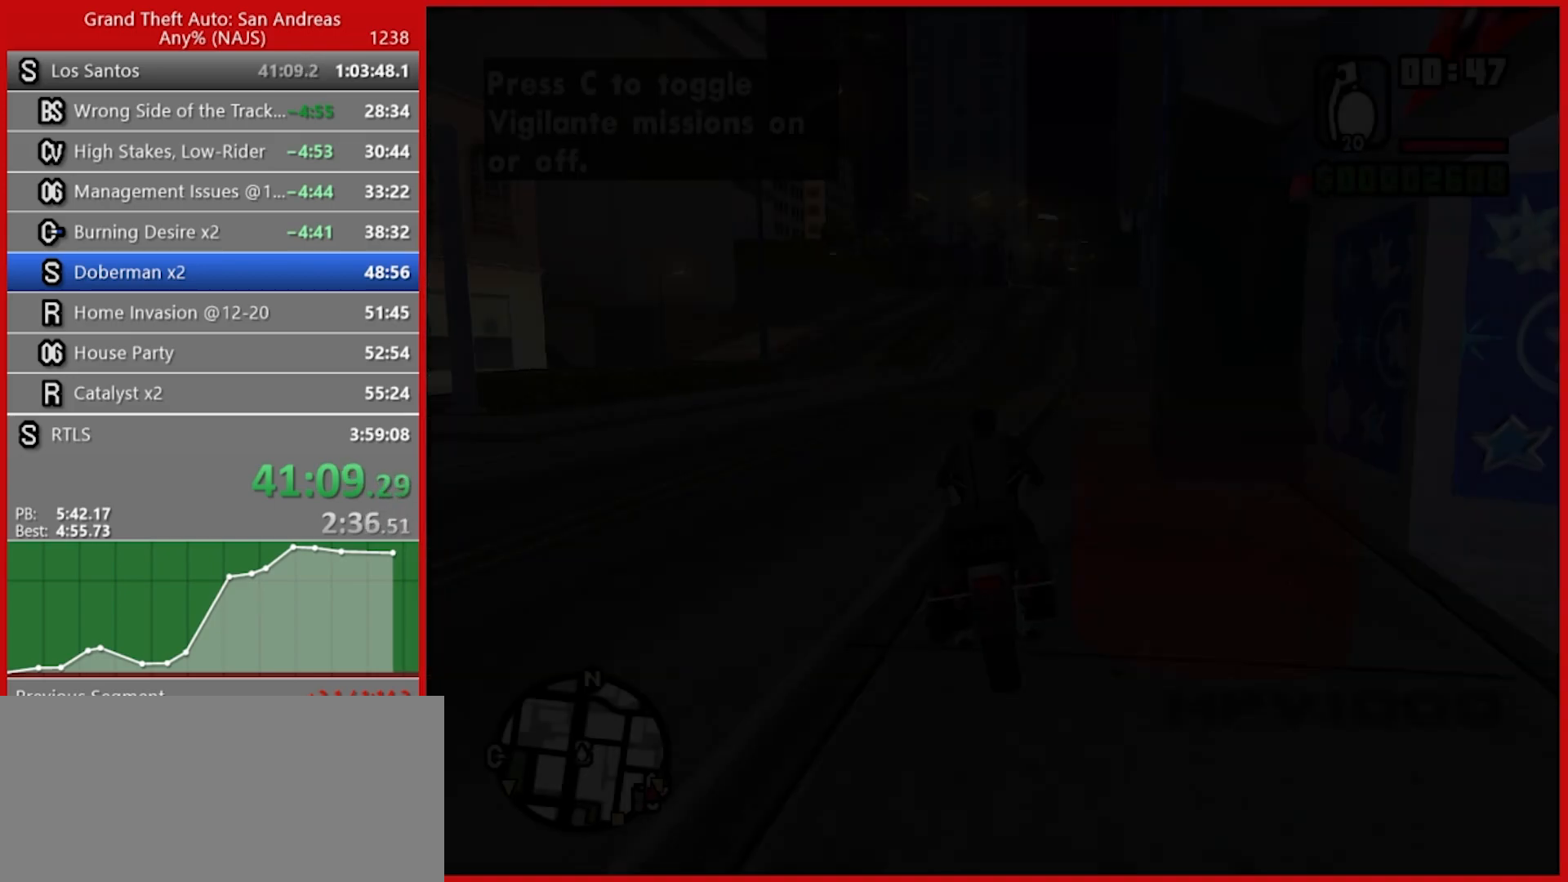
{"keys": ["d", "w"], "mouse": [], "events": [[80, "5", "up"], [140, "5", "down"], [220, "5", "up"], [360, "s", "up"], [440, "d", "down"], [440, "w", "down"], [500, "a", "up"]]}
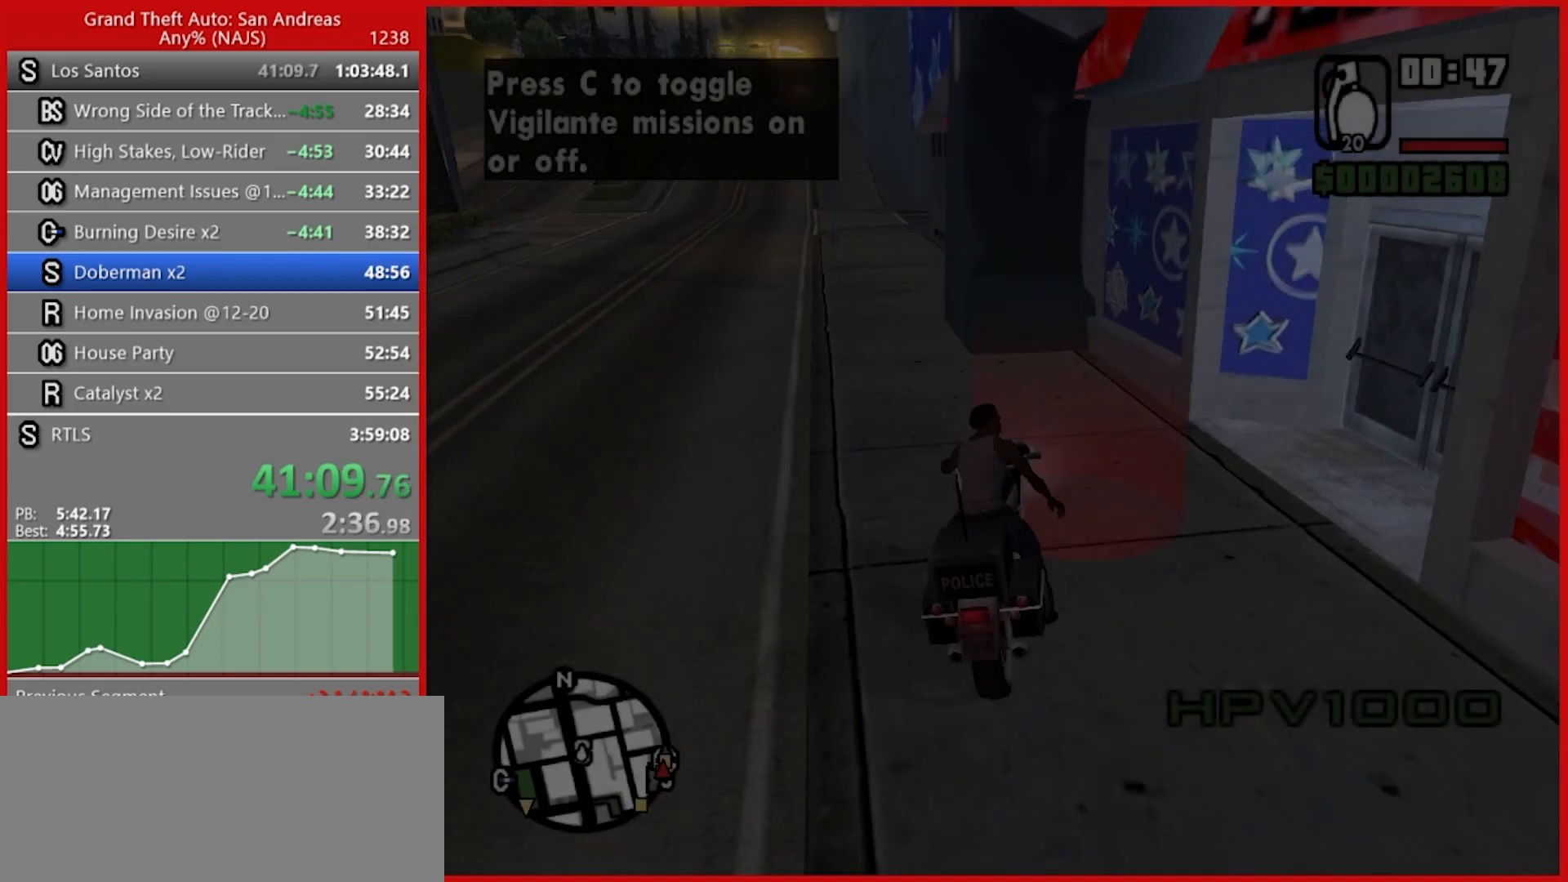
{"keys": [], "mouse": [], "events": [[460, "w", "up"], [500, "d", "up"]]}
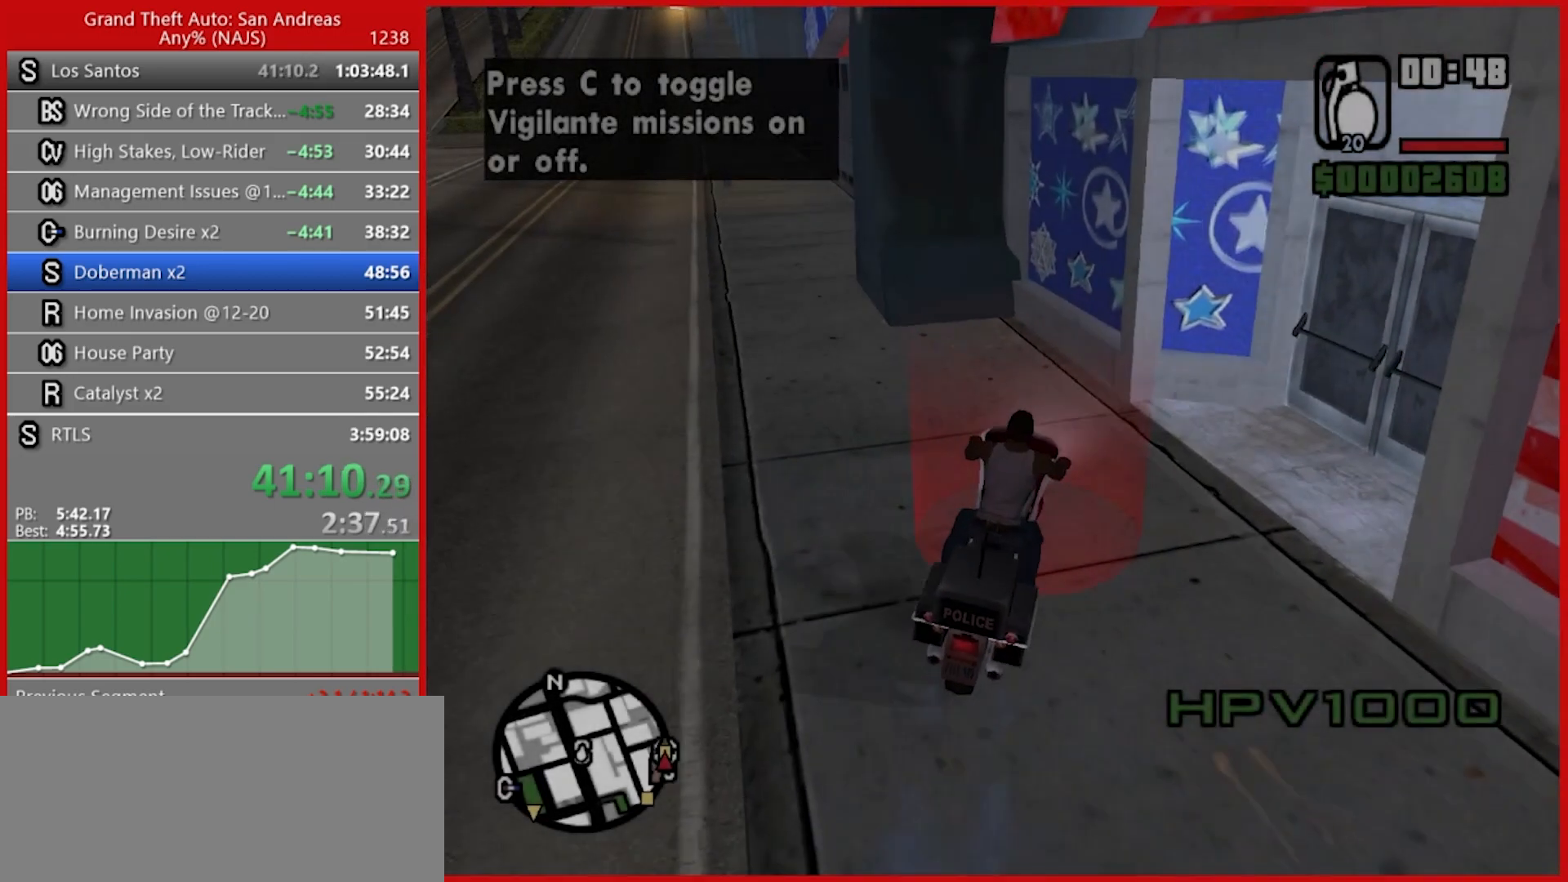
{"keys": ["r", "s"], "mouse": [], "events": [[160, "s", "down"], [300, "r", "down"]]}
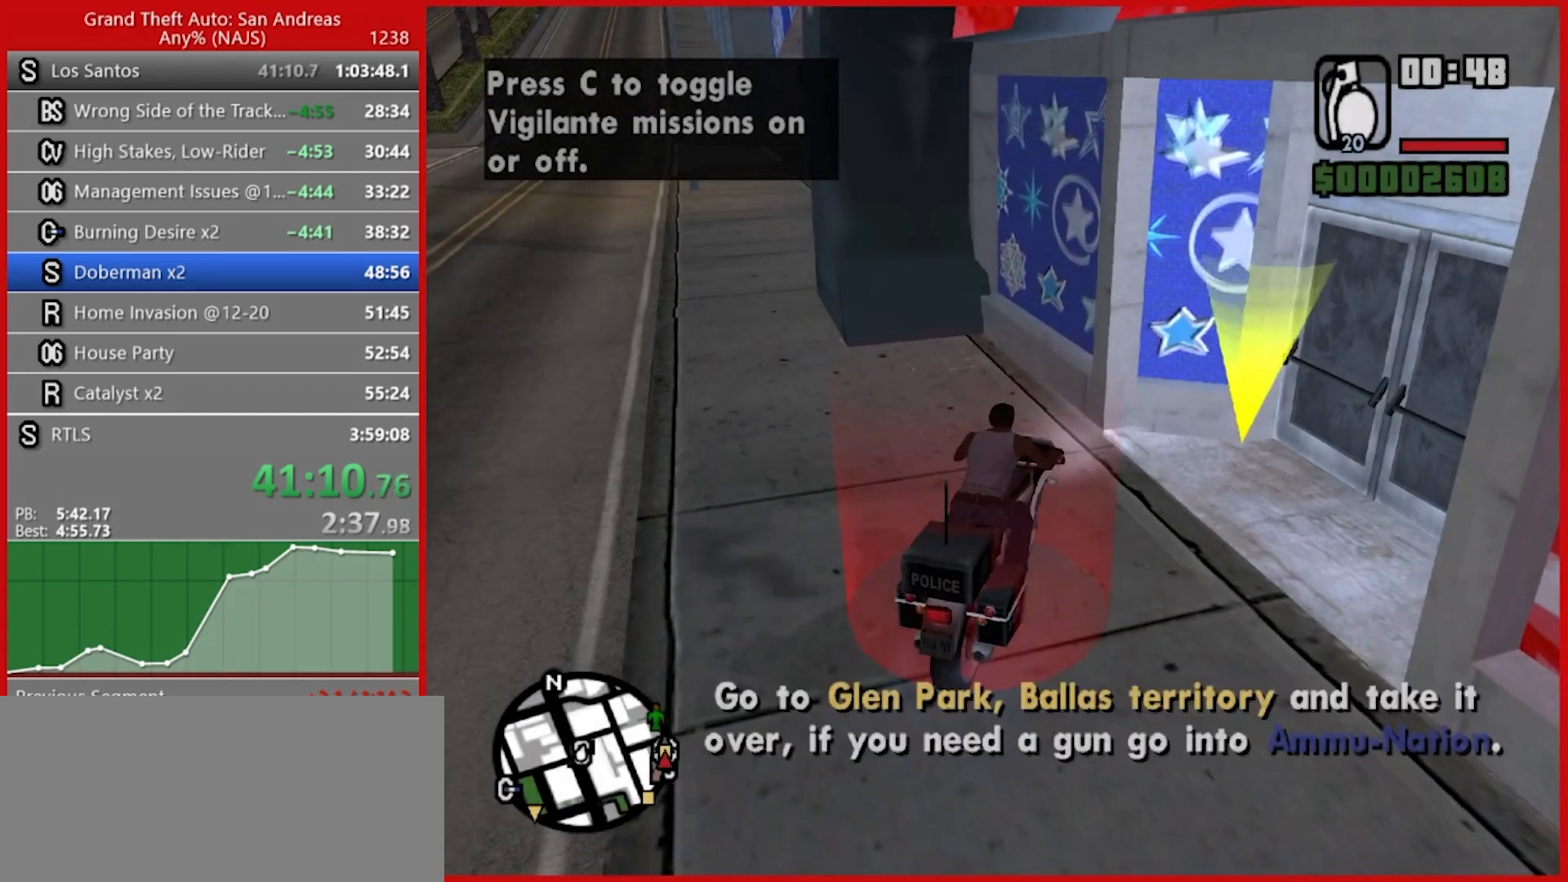
{"keys": ["d"], "mouse": [], "events": [[40, "s", "up"], [140, "r", "up"], [400, "d", "down"]]}
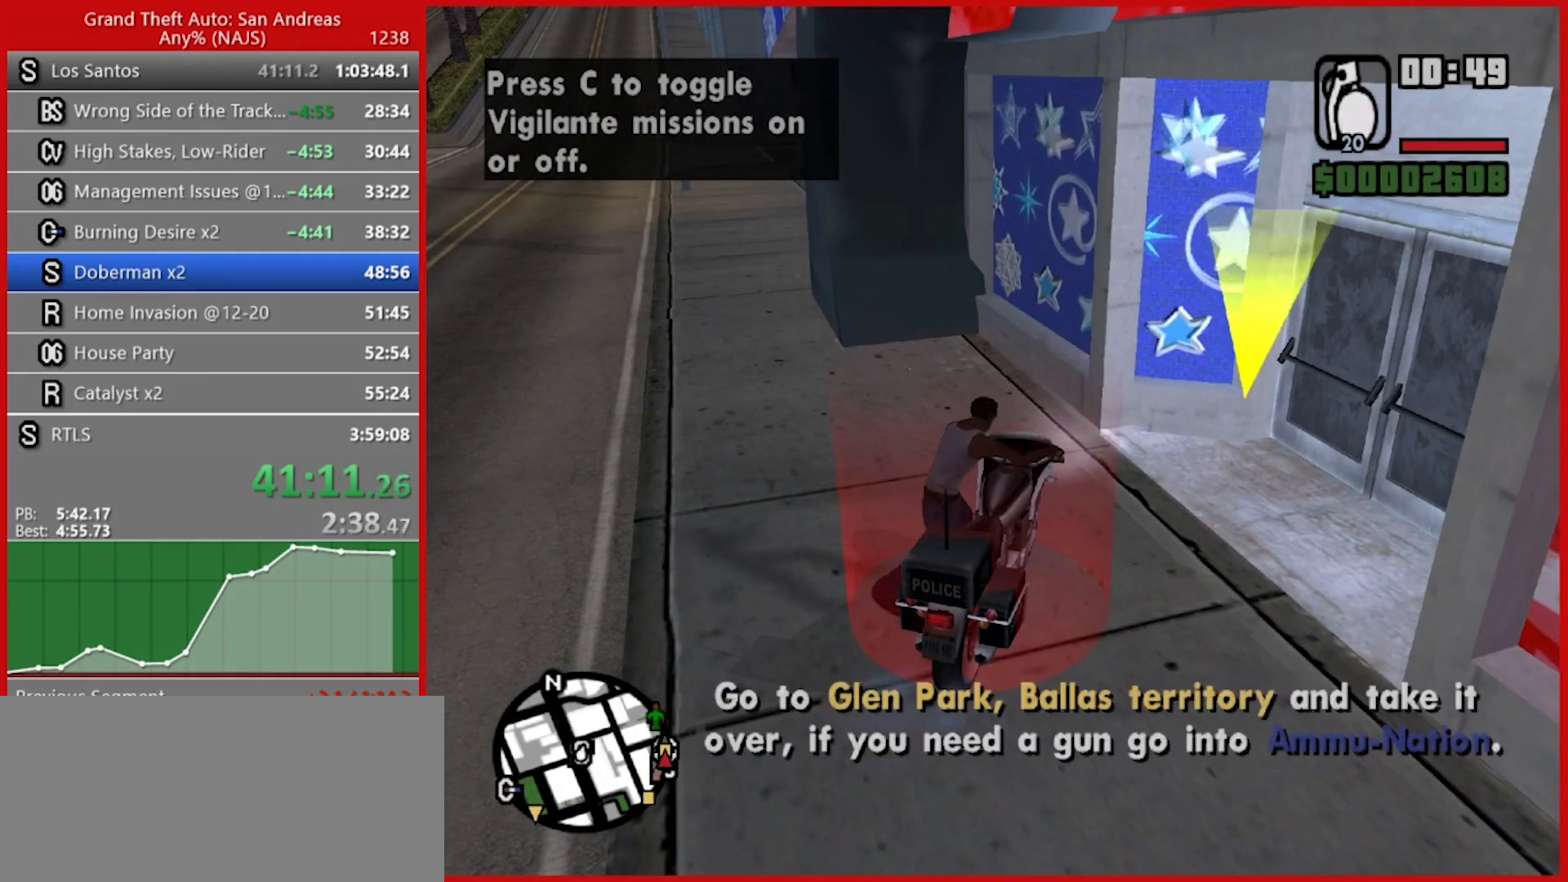
{"keys": ["d"], "mouse": [], "events": []}
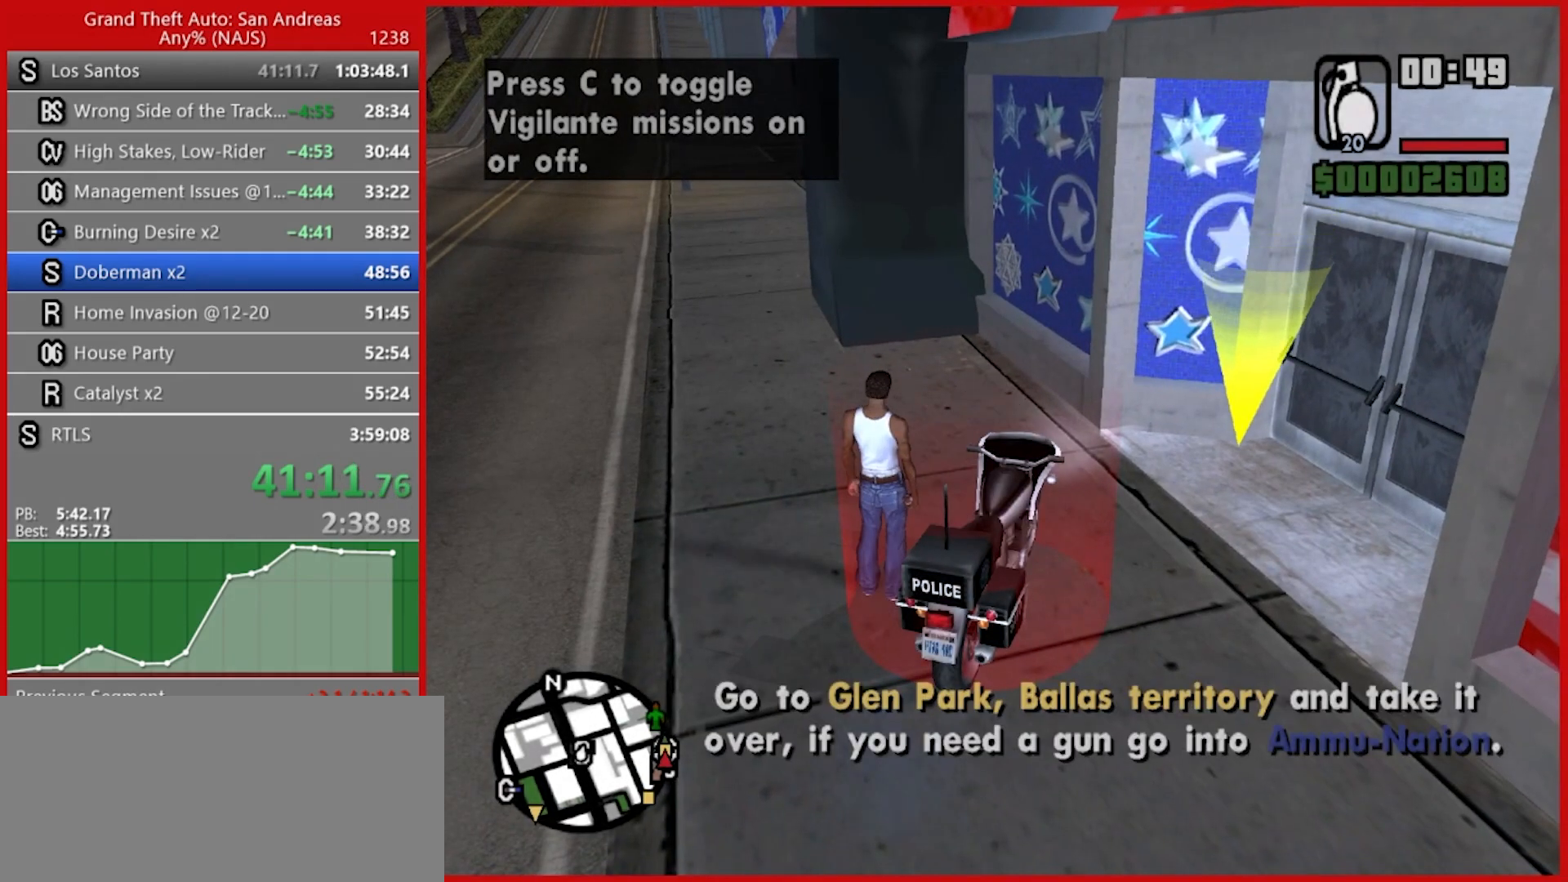
{"keys": [], "mouse": [], "events": [[120, "d", "up"], [160, "r", "down"], [420, "r", "up"]]}
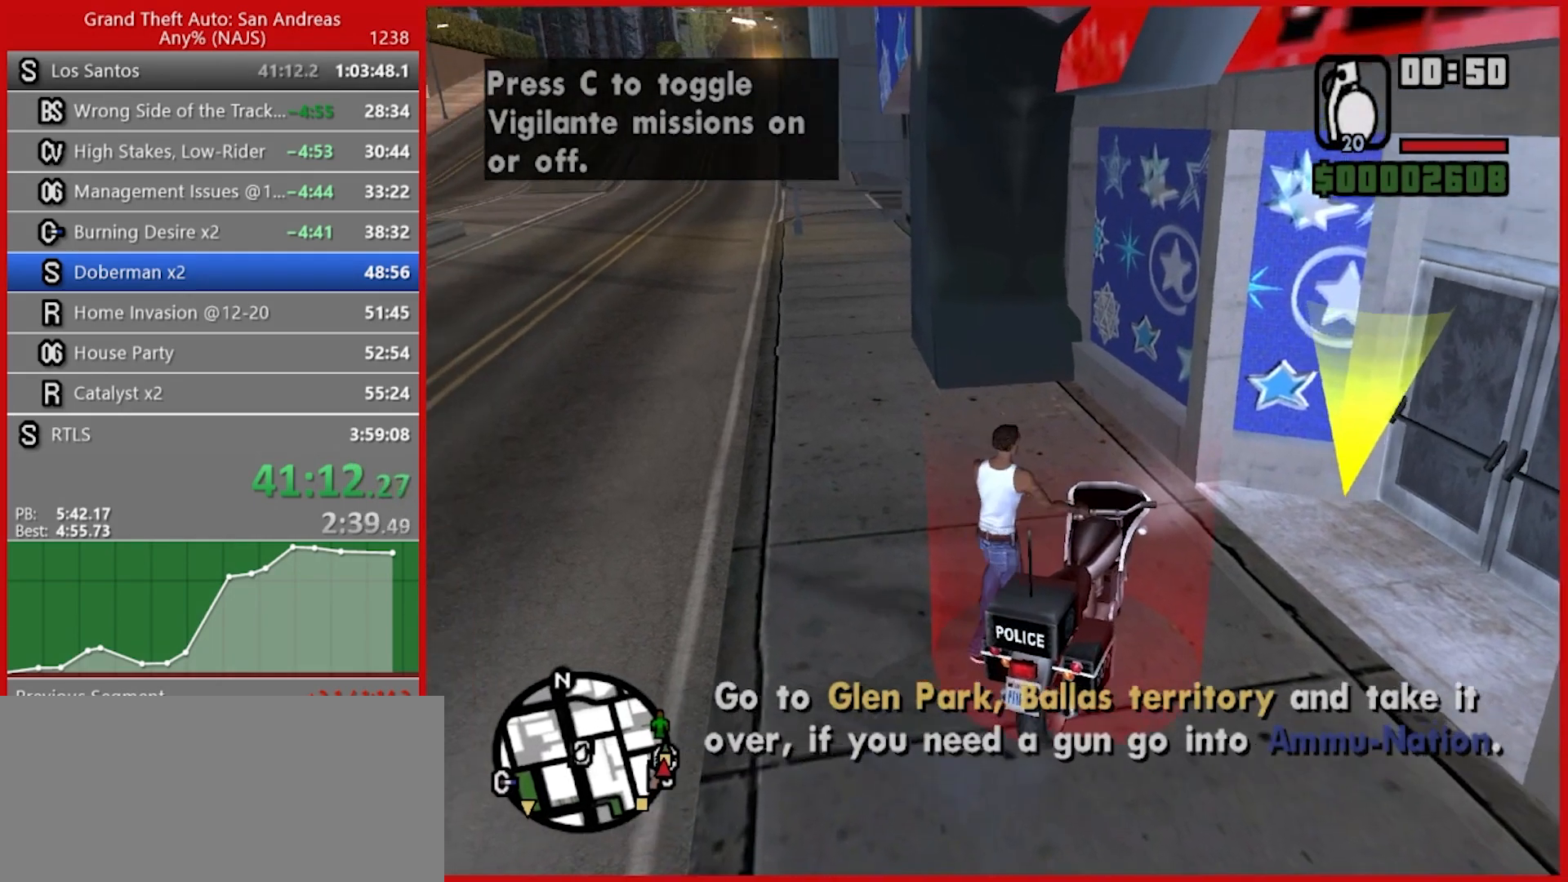
{"keys": [], "mouse": [], "events": []}
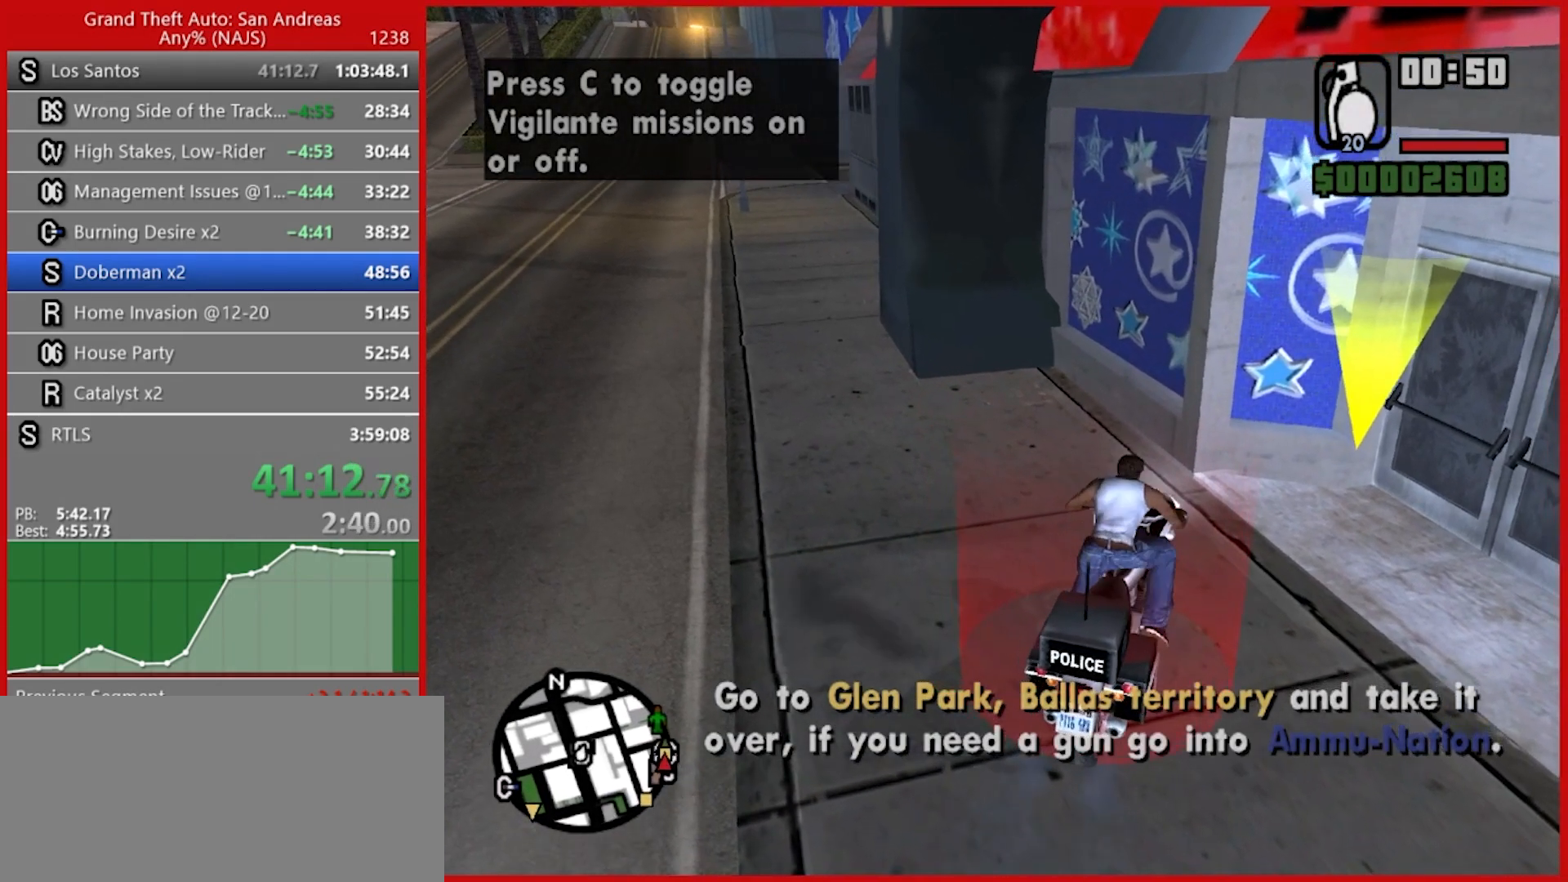
{"keys": ["r"], "mouse": [], "events": [[240, "s", "down"], [320, "s", "up"], [360, "r", "down"], [460, "r", "up"], [500, "r", "down"]]}
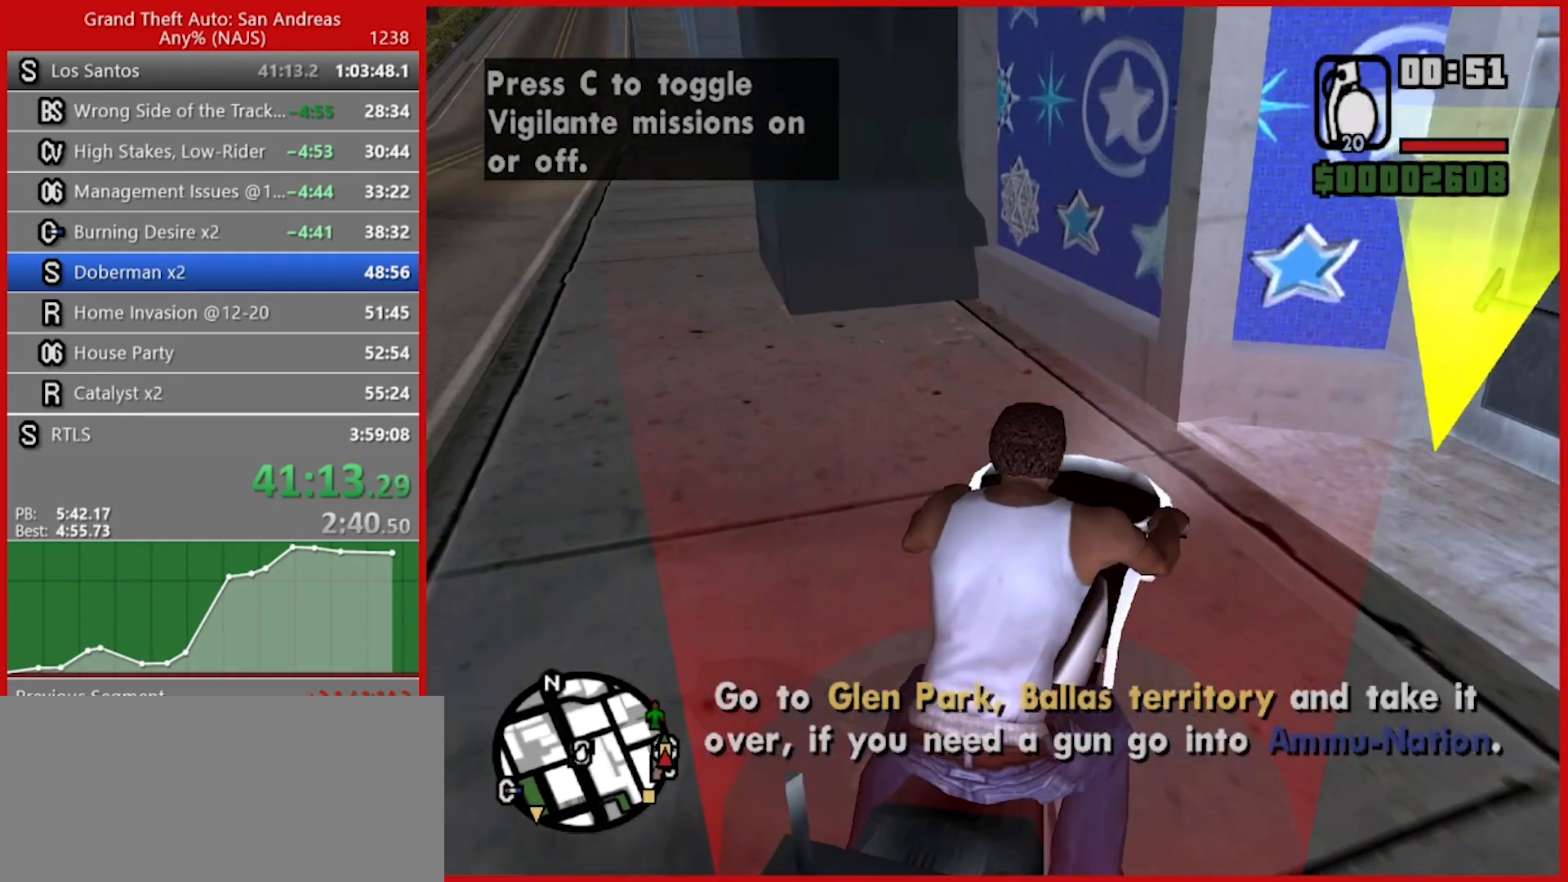
{"keys": ["d"], "mouse": [], "events": [[240, "r", "up"], [440, "d", "down"]]}
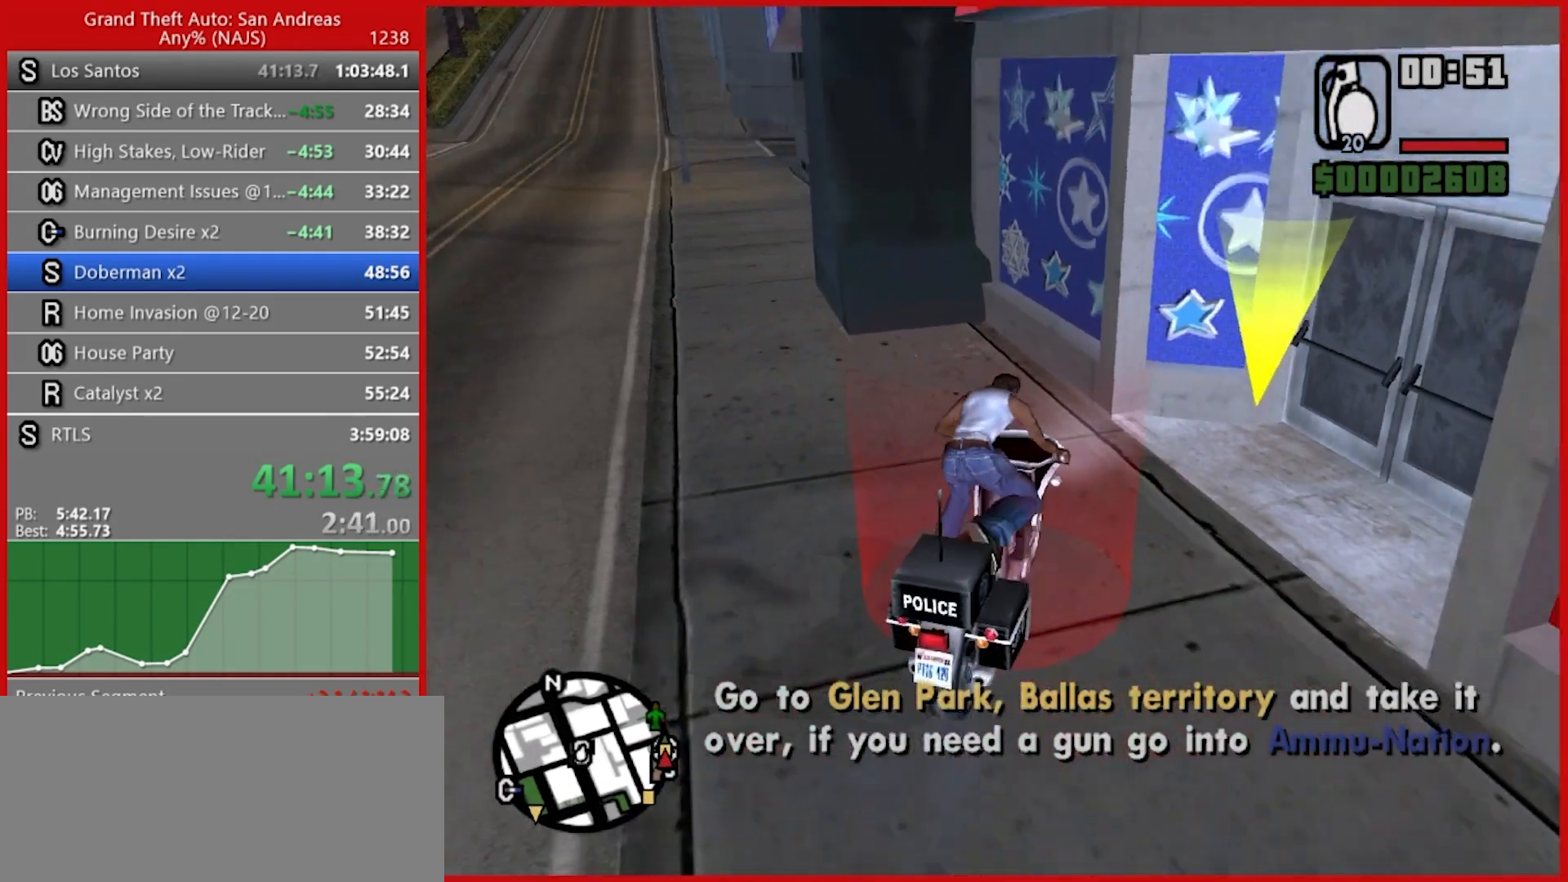
{"keys": ["d"], "mouse": [], "events": []}
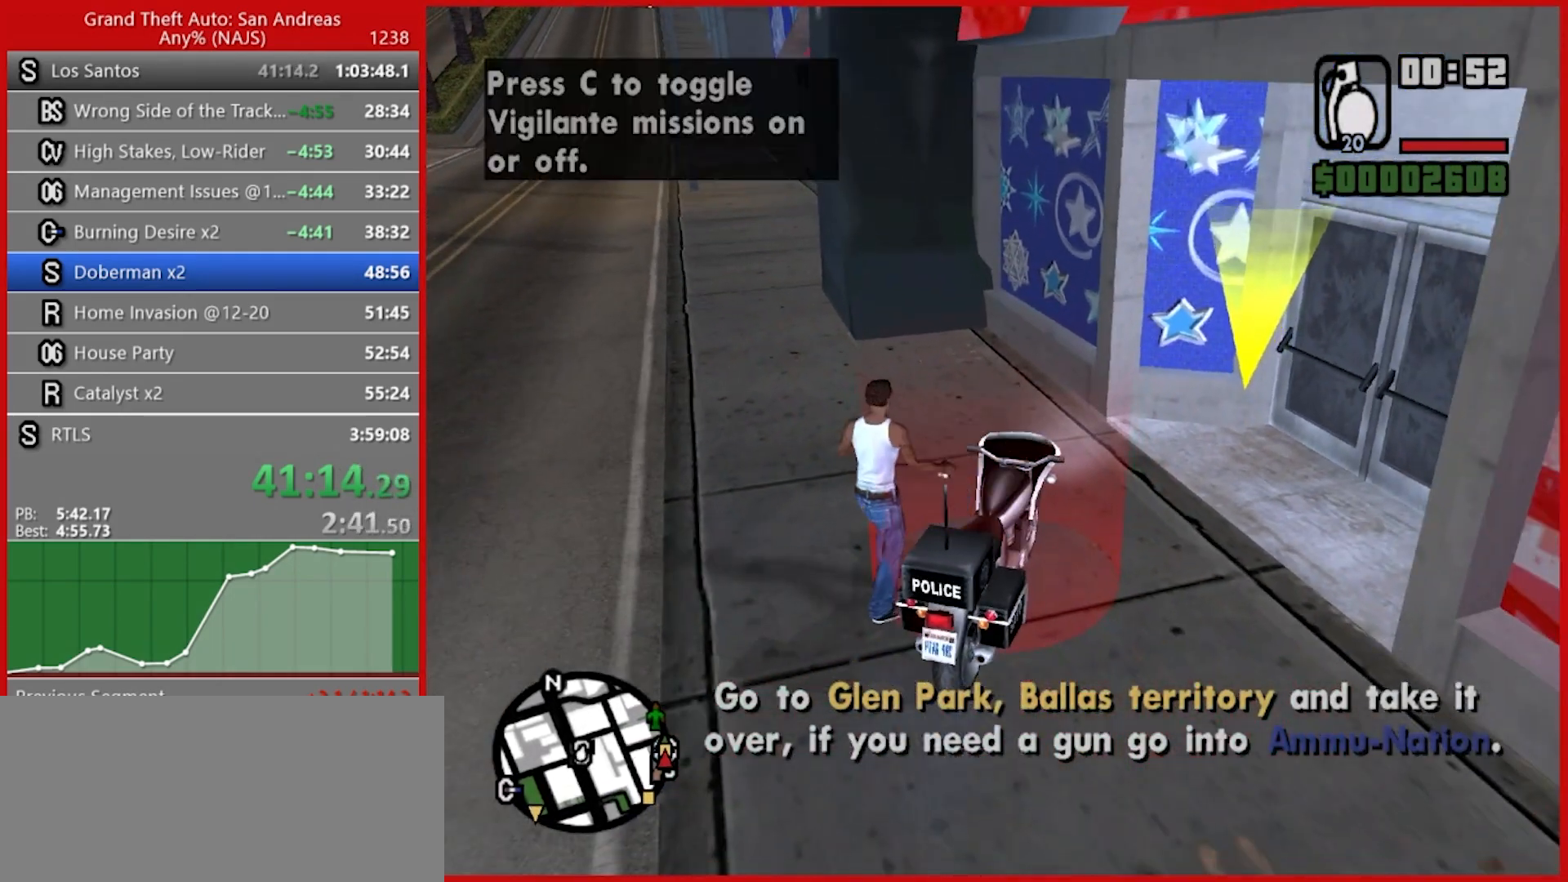
{"keys": ["r"], "mouse": [], "events": [[320, "d", "up"], [420, "r", "down"]]}
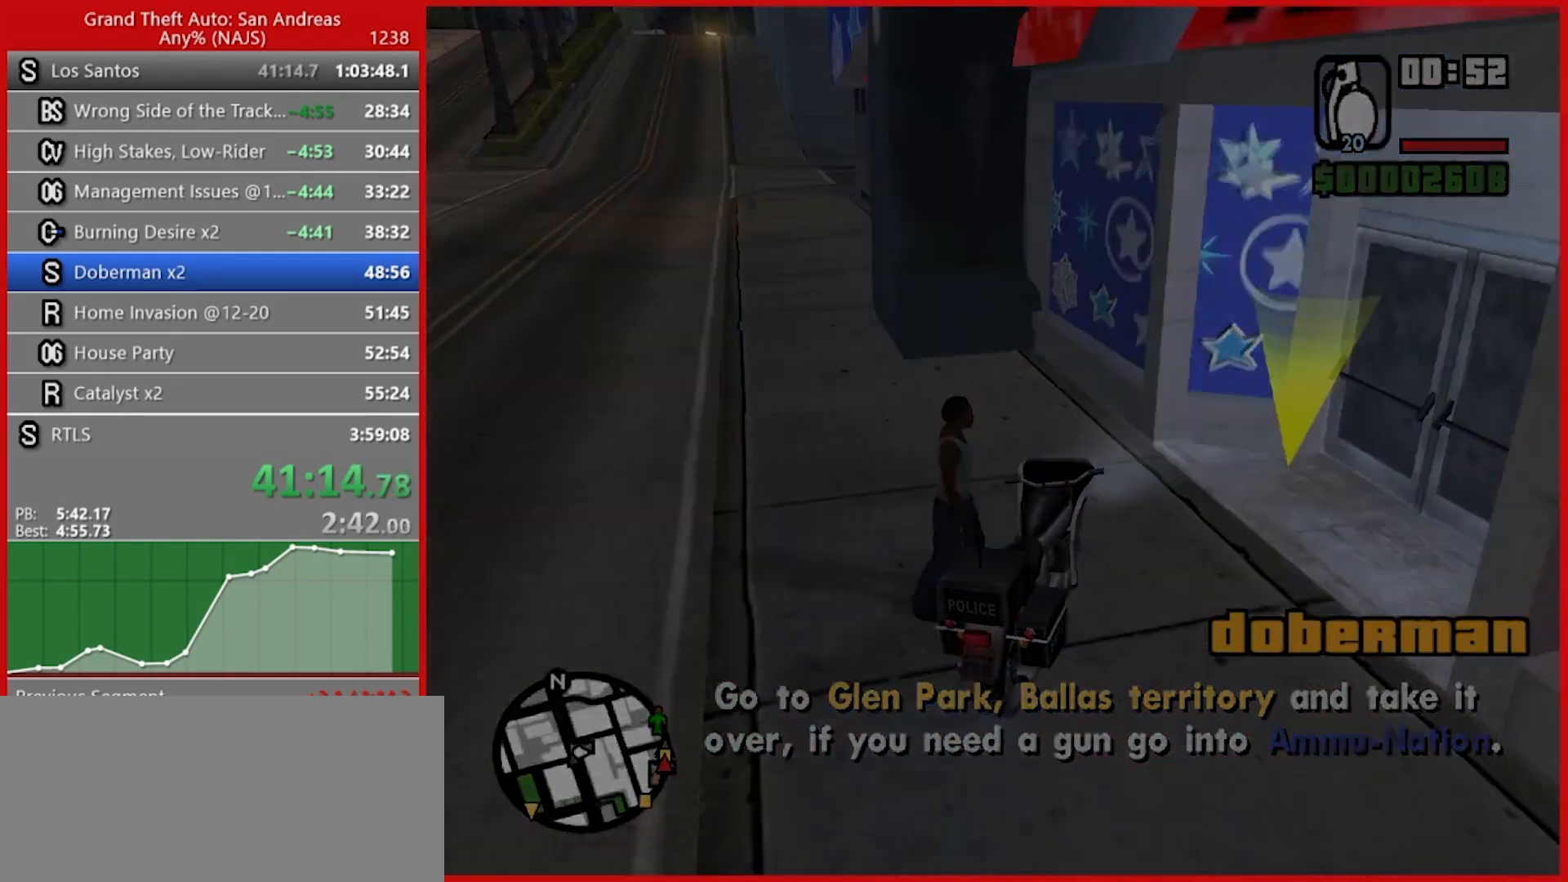
{"keys": [], "mouse": [], "events": [[80, "r", "up"]]}
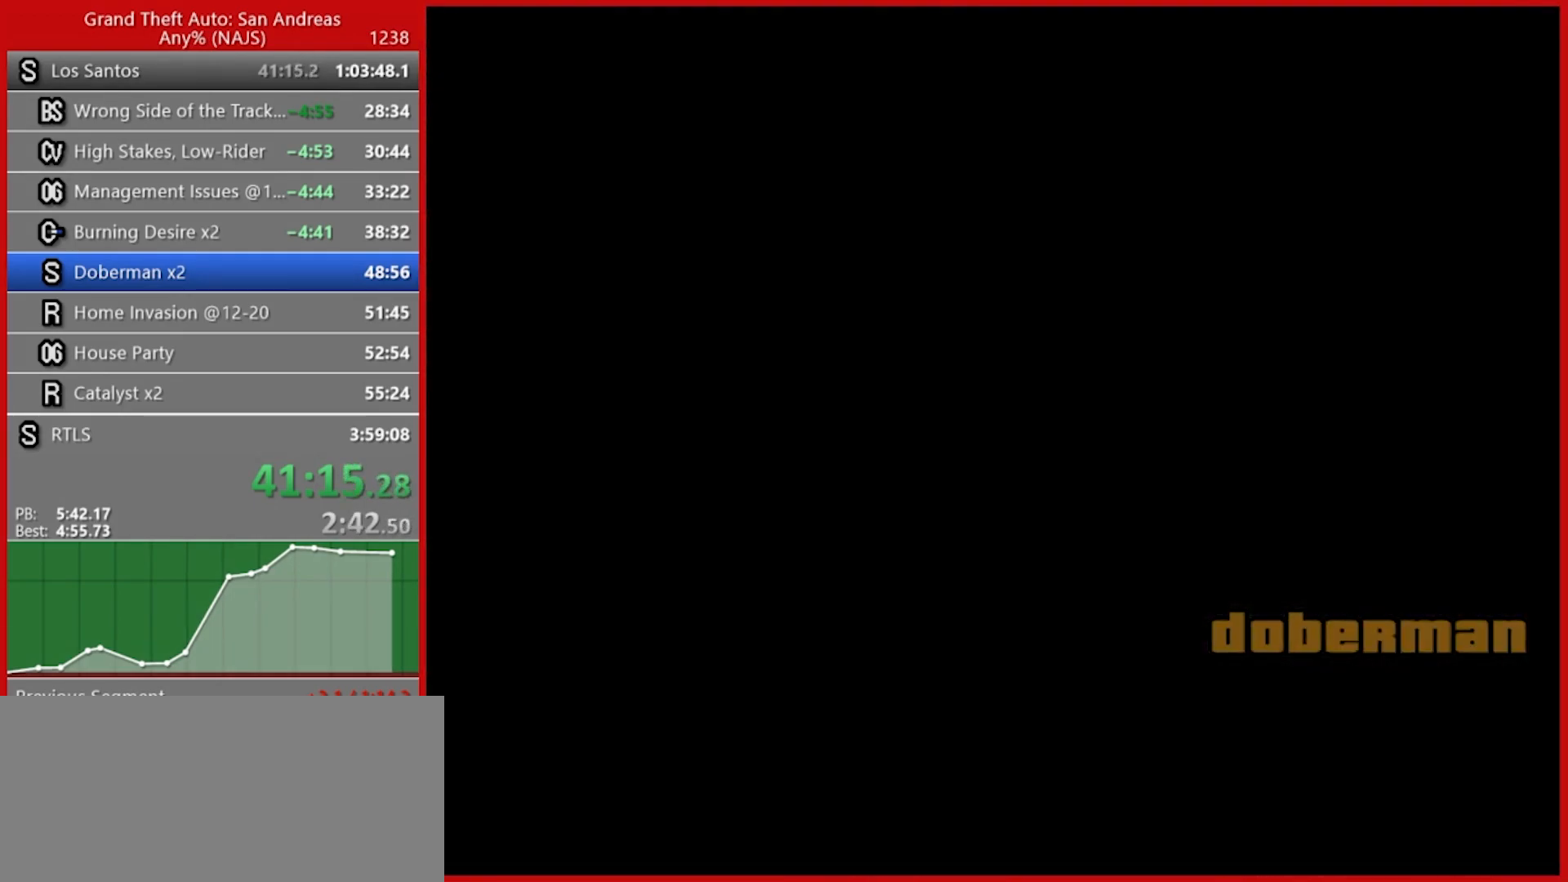
{"keys": [], "mouse": [], "events": []}
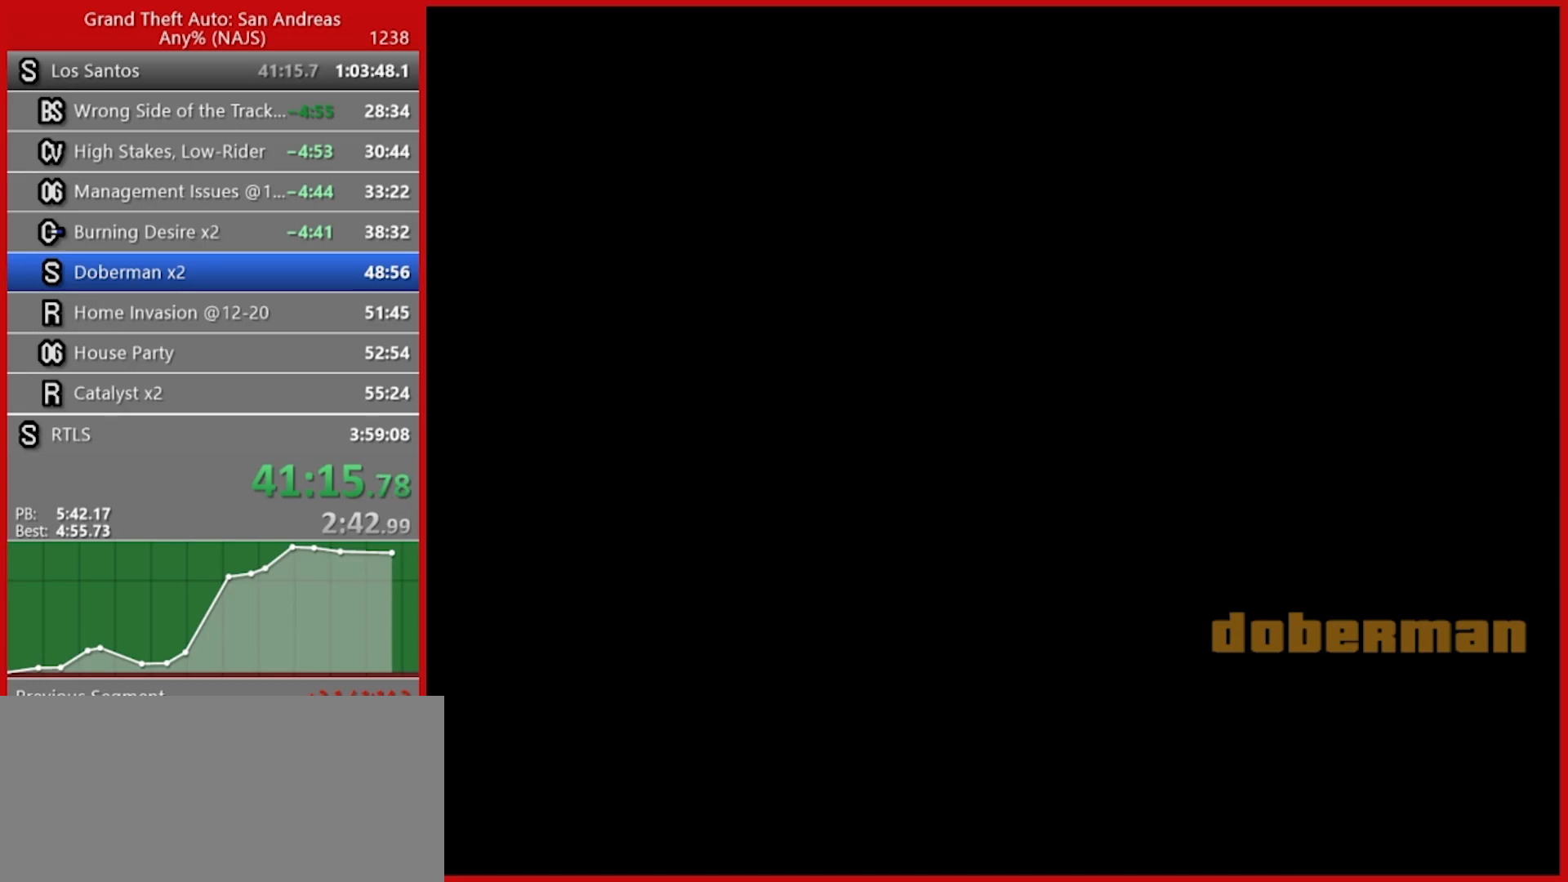
{"keys": ["5"], "mouse": [], "events": [[60, "5", "down"], [100, "space", "down"], [140, "space", "up"], [180, "5", "up"], [240, "5", "down"], [240, "space", "down"], [280, "space", "up"], [380, "5", "up"], [380, "space", "down"], [420, "5", "down"], [420, "space", "up"]]}
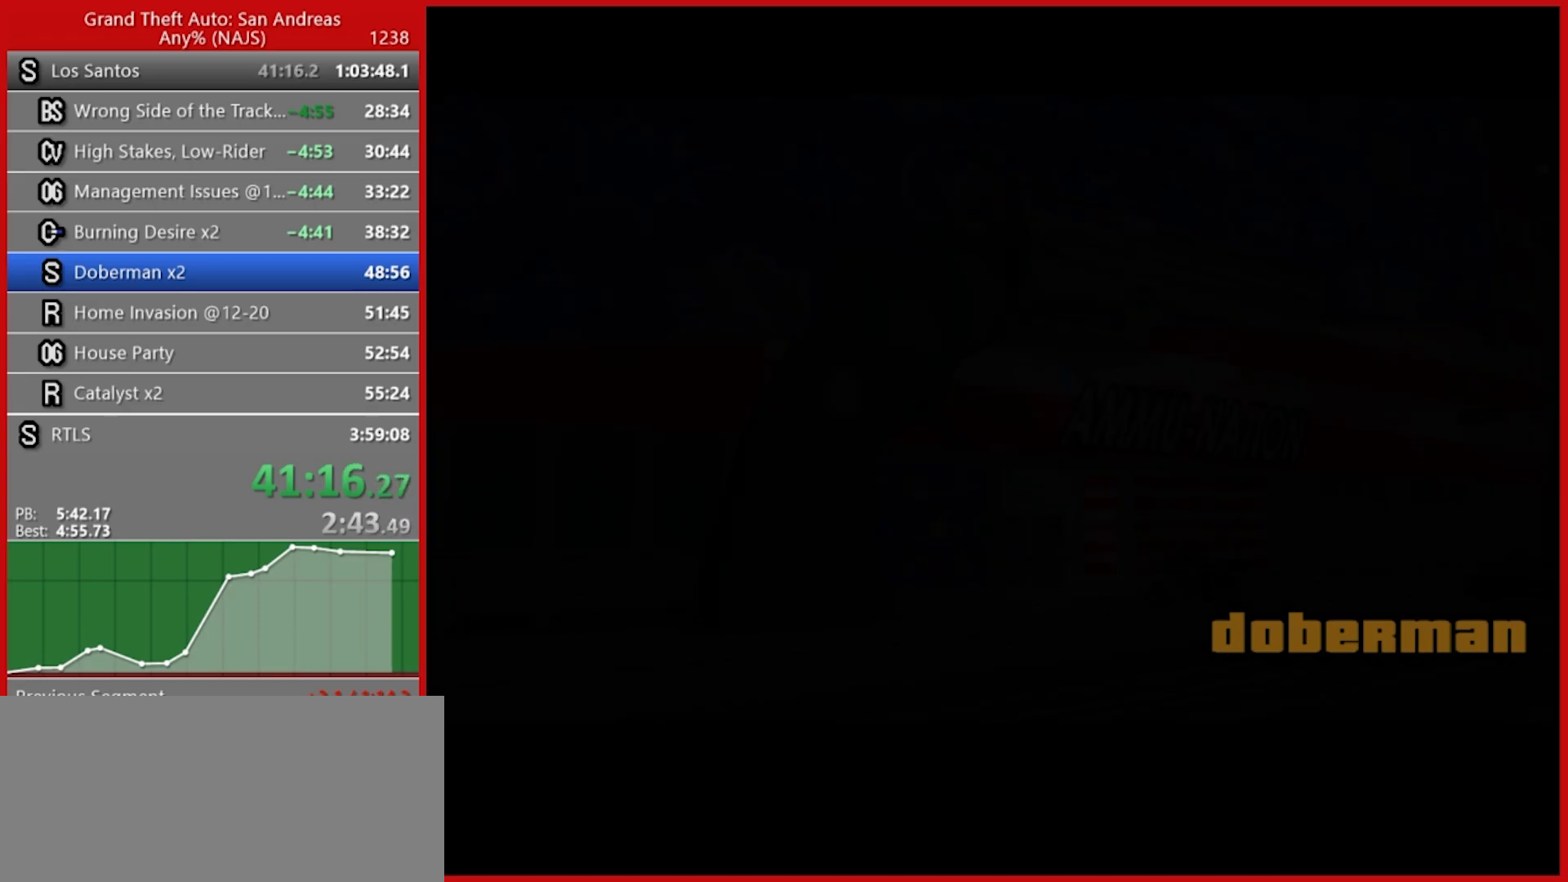
{"keys": ["5"], "mouse": [], "events": [[40, "5", "up"], [40, "space", "down"], [60, "space", "up"], [120, "5", "down"], [160, "space", "down"], [200, "5", "up"], [200, "space", "up"], [300, "5", "down"], [300, "space", "down"], [340, "space", "up"], [380, "5", "up"], [440, "space", "down"], [480, "5", "down"], [480, "space", "up"]]}